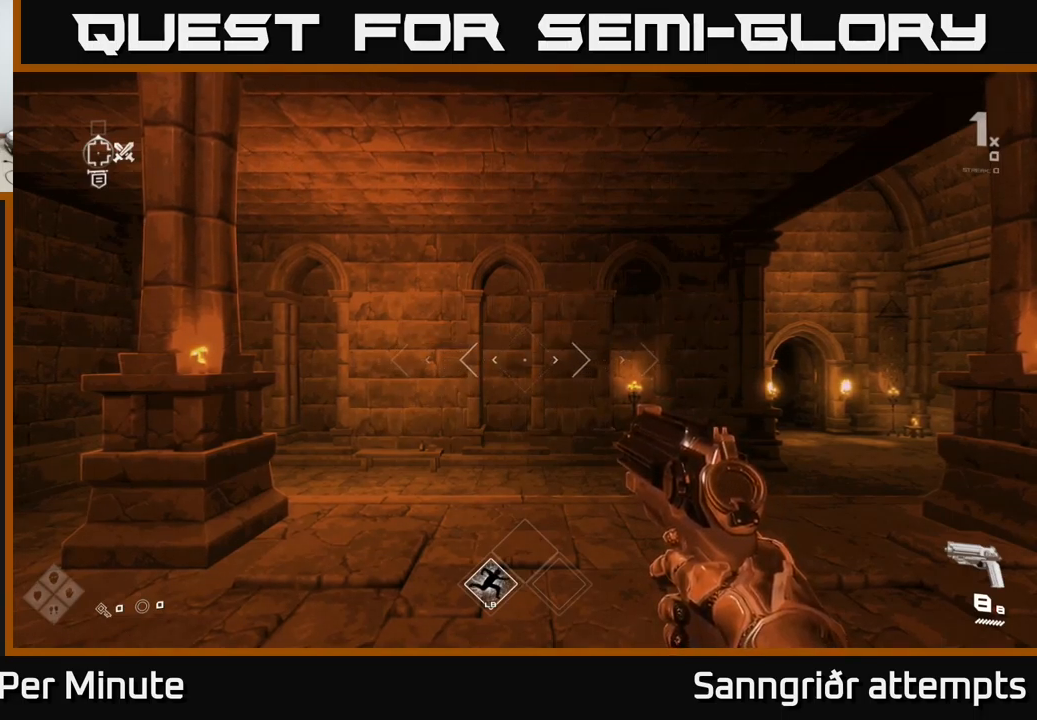
Gameplay with a controller (Xbox layout); each line is a JSON object with the inputs held at the frame after it. "events" lists button and stick changes between this image and that frame as [ms after this image, input, new state], when the widget could be followed in between.
{"buttons": [], "left_stick": "up", "right_stick": "center", "events": [[366, "left_stick", "up"]]}
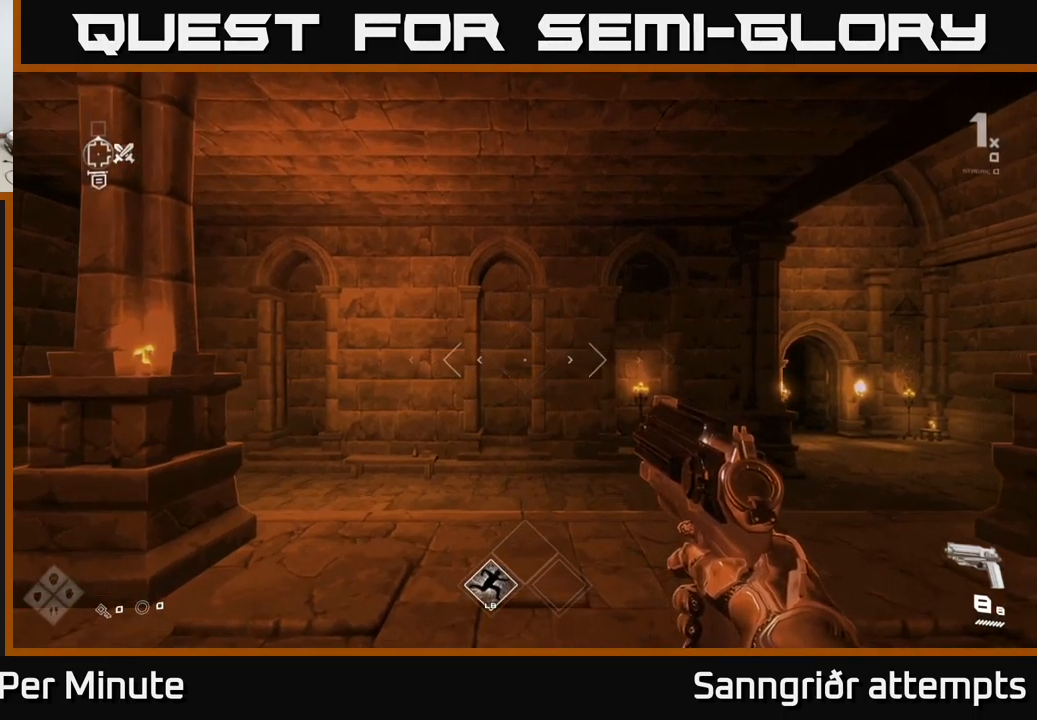
{"buttons": [], "left_stick": "center", "right_stick": "center", "events": [[500, "left_stick", "center"]]}
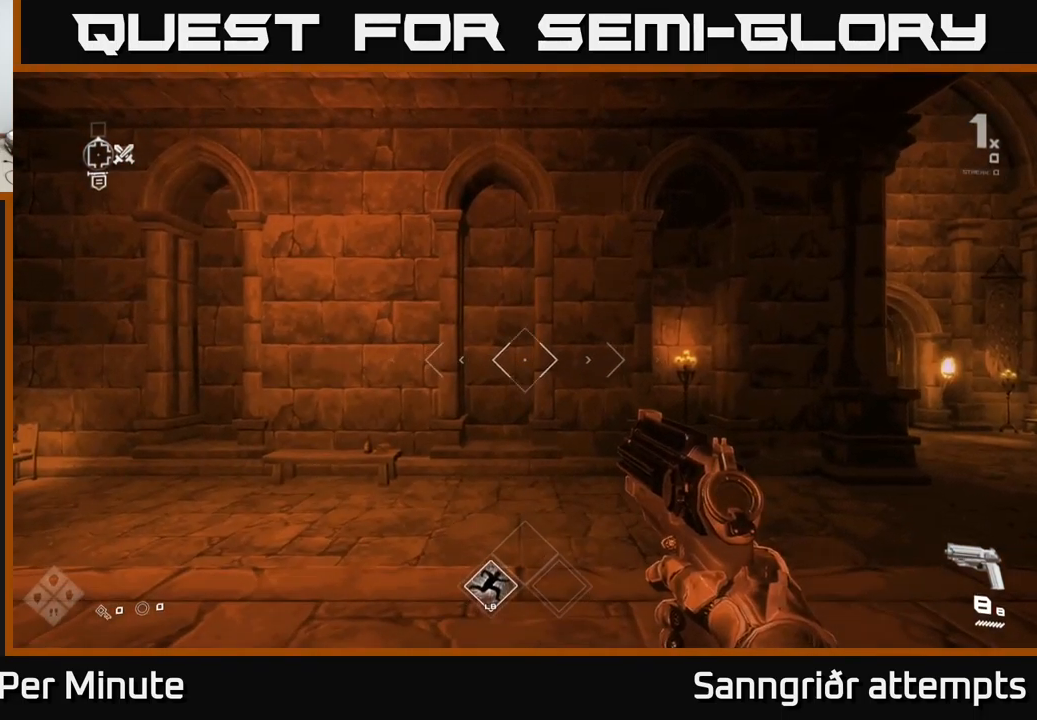
{"buttons": [], "left_stick": "right", "right_stick": "right", "events": [[200, "left_stick", "right"], [216, "right_stick", "right"]]}
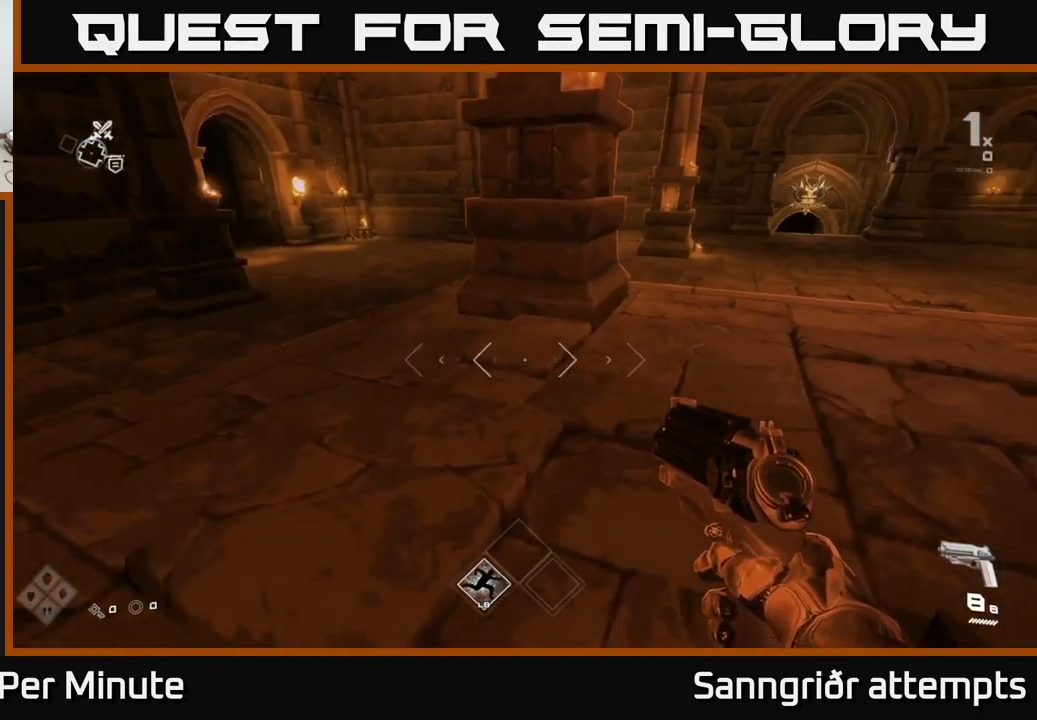
{"buttons": [], "left_stick": "up", "right_stick": "center", "events": [[100, "left_stick", "up"], [316, "right_stick", "center"]]}
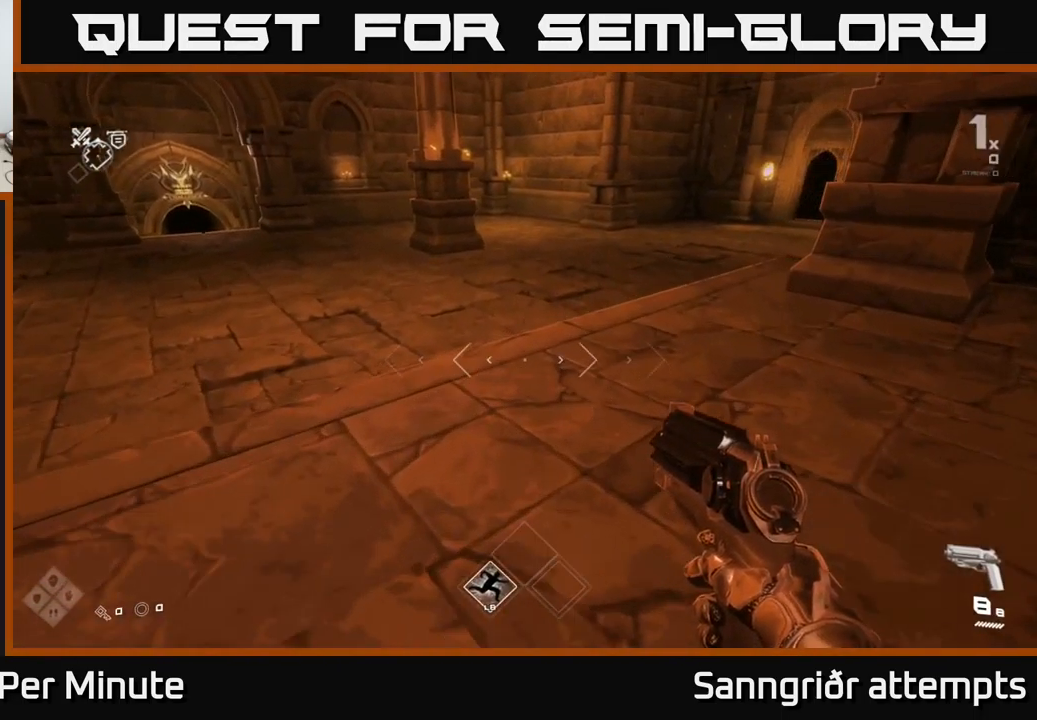
{"buttons": ["L1"], "left_stick": "up", "right_stick": "center", "events": [[33, "L1", "down"], [166, "right_stick", "right"], [400, "right_stick", "center"]]}
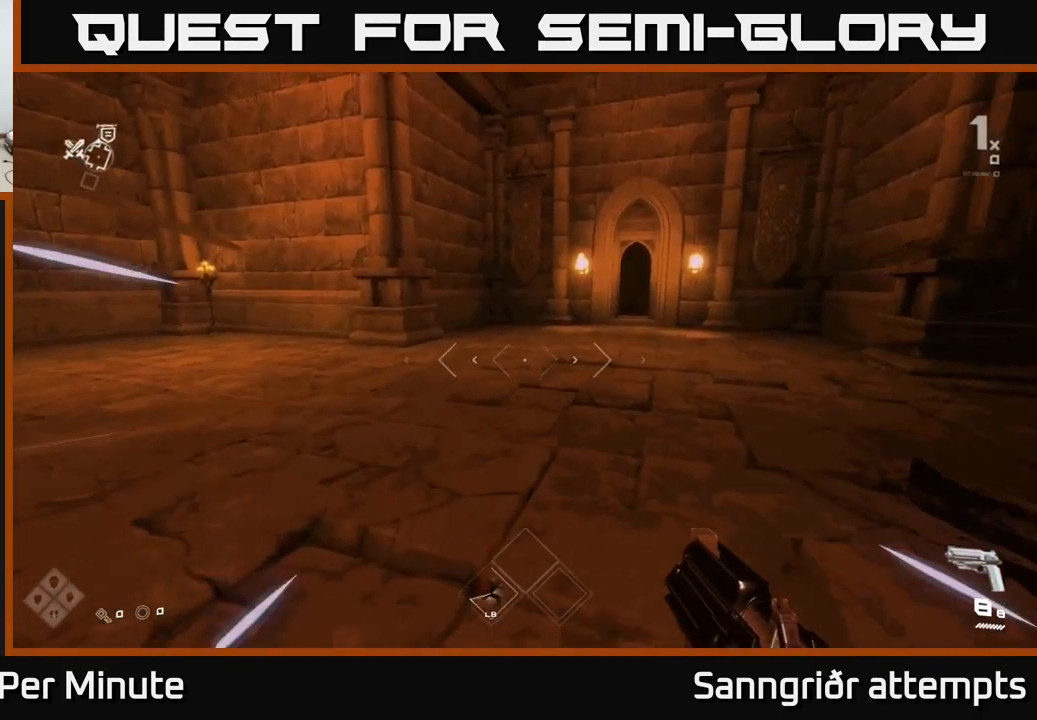
{"buttons": ["L1"], "left_stick": "up", "right_stick": "center", "events": [[150, "right_stick", "right"], [300, "right_stick", "center"]]}
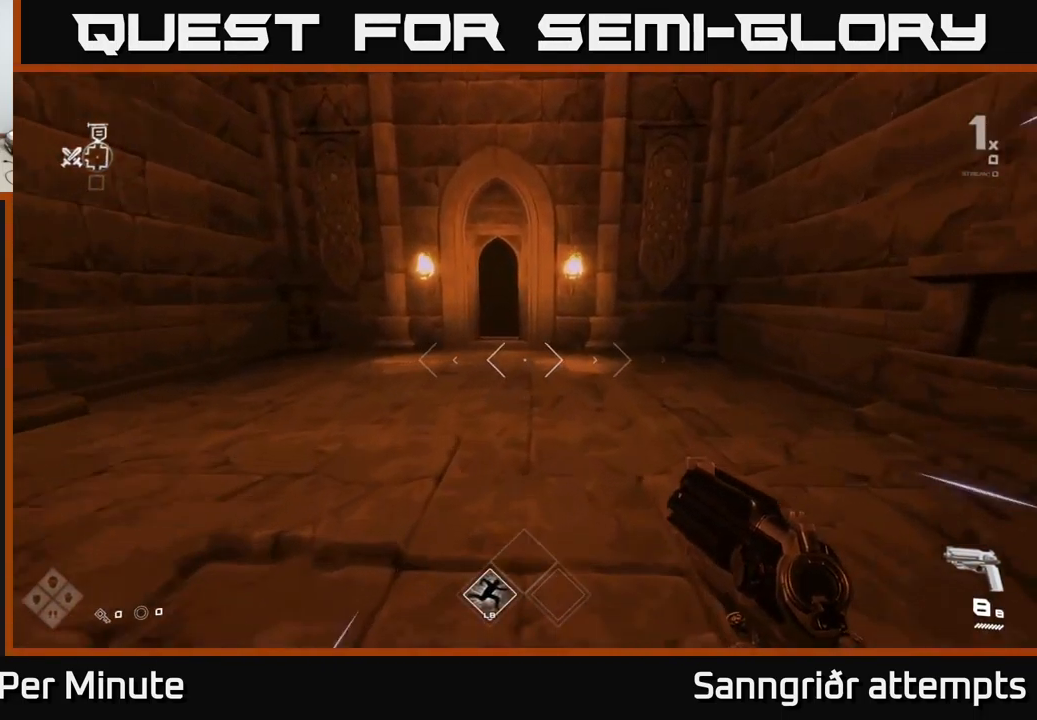
{"buttons": ["L1"], "left_stick": "up", "right_stick": "center", "events": [[316, "left_stick", "up-left"], [500, "left_stick", "up"]]}
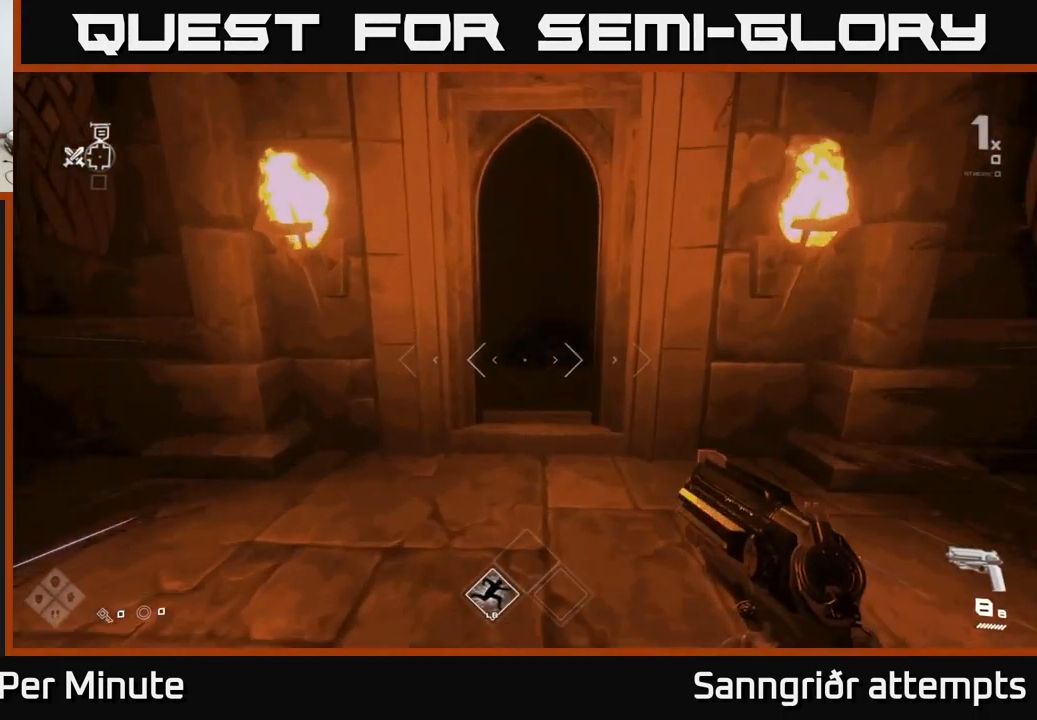
{"buttons": ["L1"], "left_stick": "up", "right_stick": "center", "events": []}
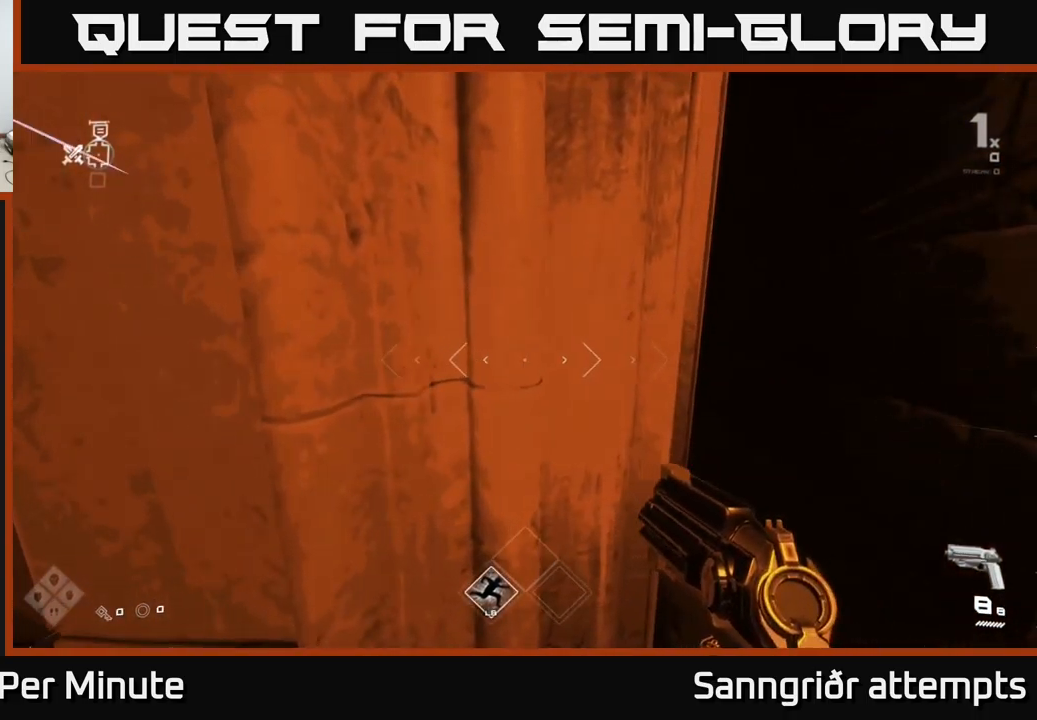
{"buttons": [], "left_stick": "up", "right_stick": "center", "events": [[200, "left_stick", "up-right"], [417, "L1", "up"], [467, "left_stick", "up"]]}
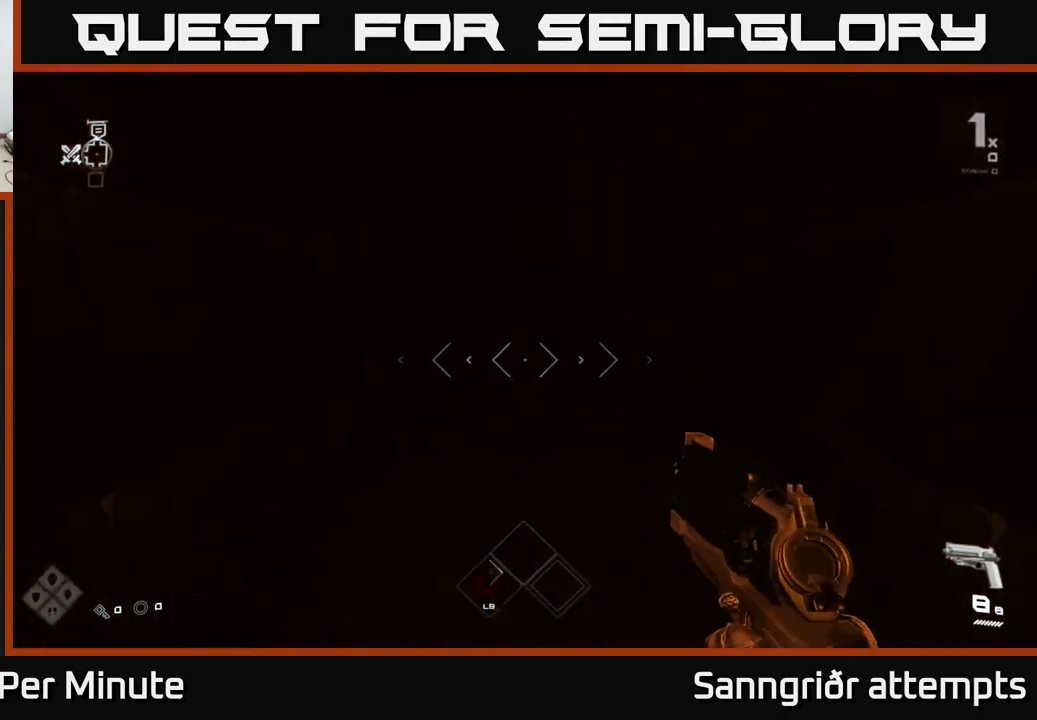
{"buttons": ["L1"], "left_stick": "up", "right_stick": "center", "events": [[50, "L1", "down"]]}
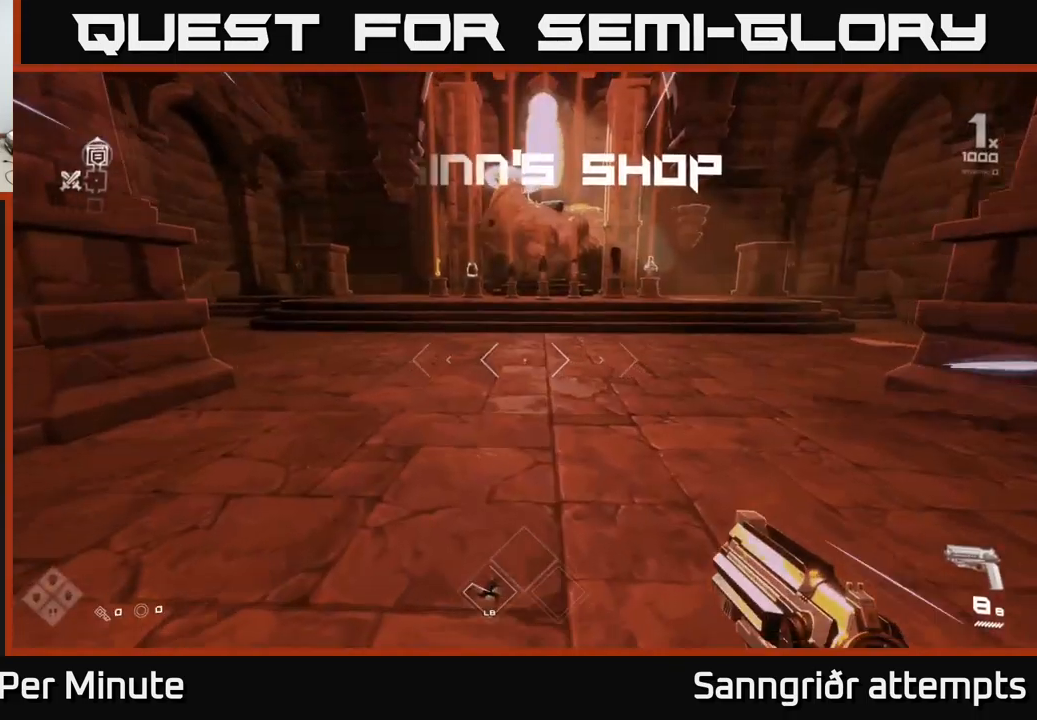
{"buttons": ["L1"], "left_stick": "up-right", "right_stick": "center", "events": [[300, "right_stick", "up"], [400, "right_stick", "center"], [417, "left_stick", "up-right"]]}
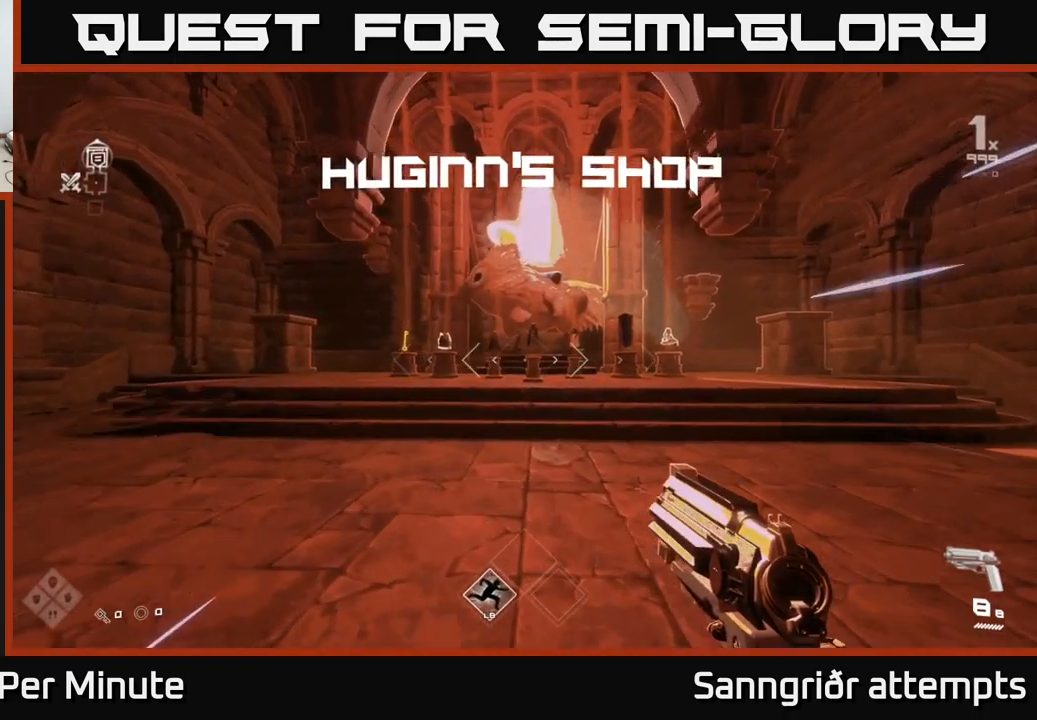
{"buttons": ["L1"], "left_stick": "up-right", "right_stick": "center", "events": []}
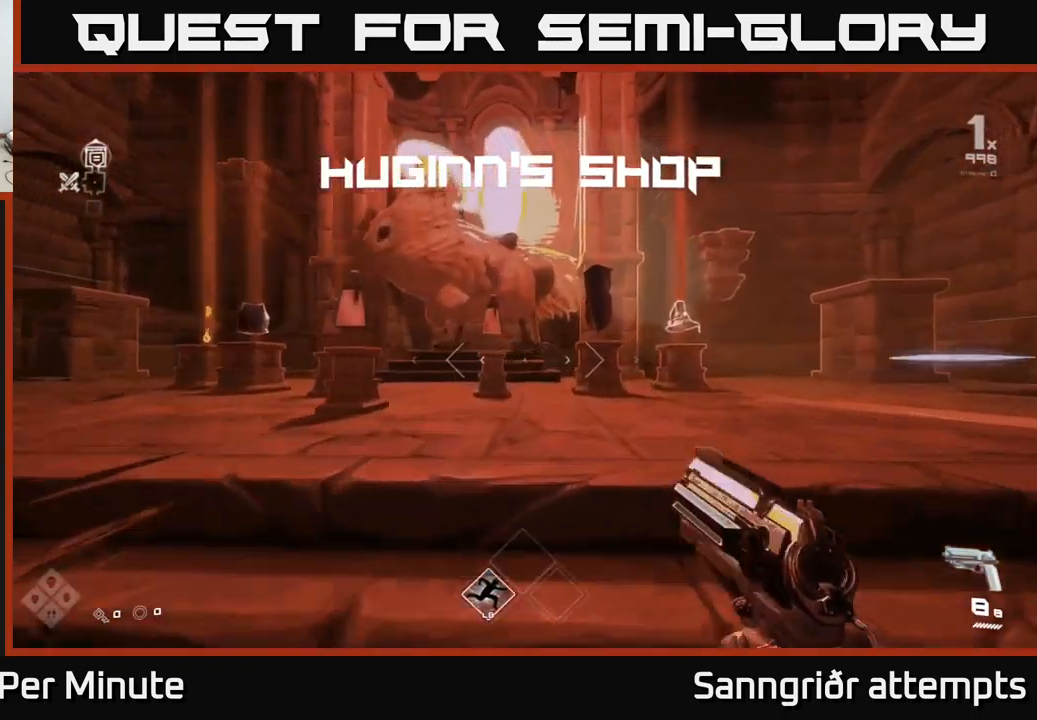
{"buttons": [], "left_stick": "center", "right_stick": "center", "events": [[233, "left_stick", "up"], [350, "L1", "up"], [417, "left_stick", "center"]]}
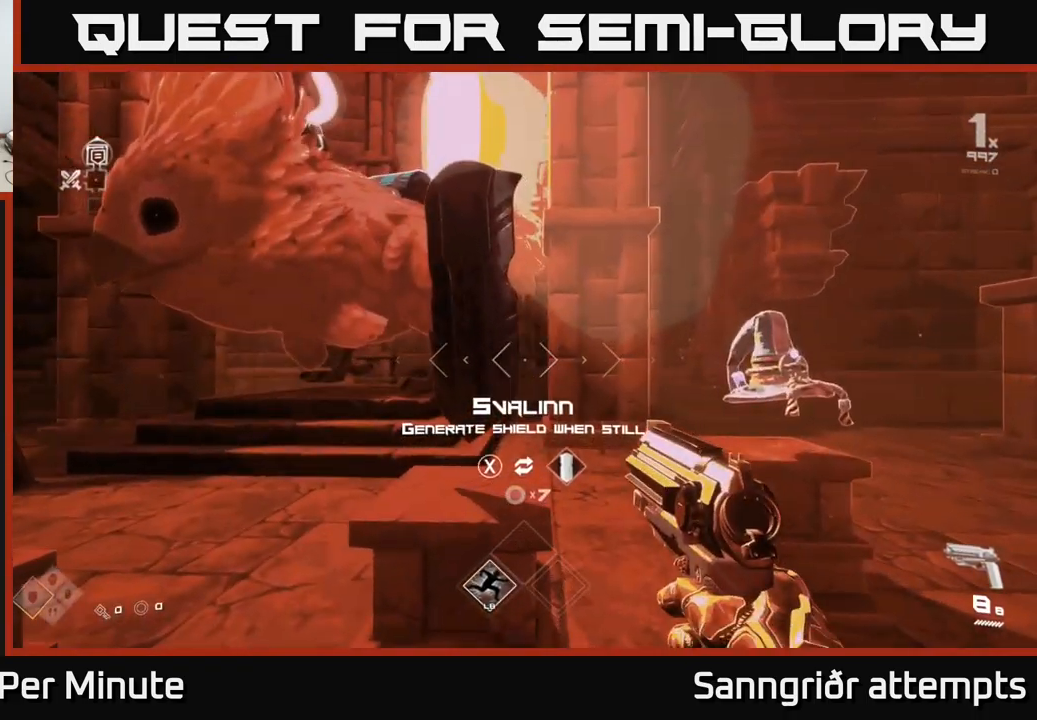
{"buttons": [], "left_stick": "right", "right_stick": "center", "events": [[417, "left_stick", "right"]]}
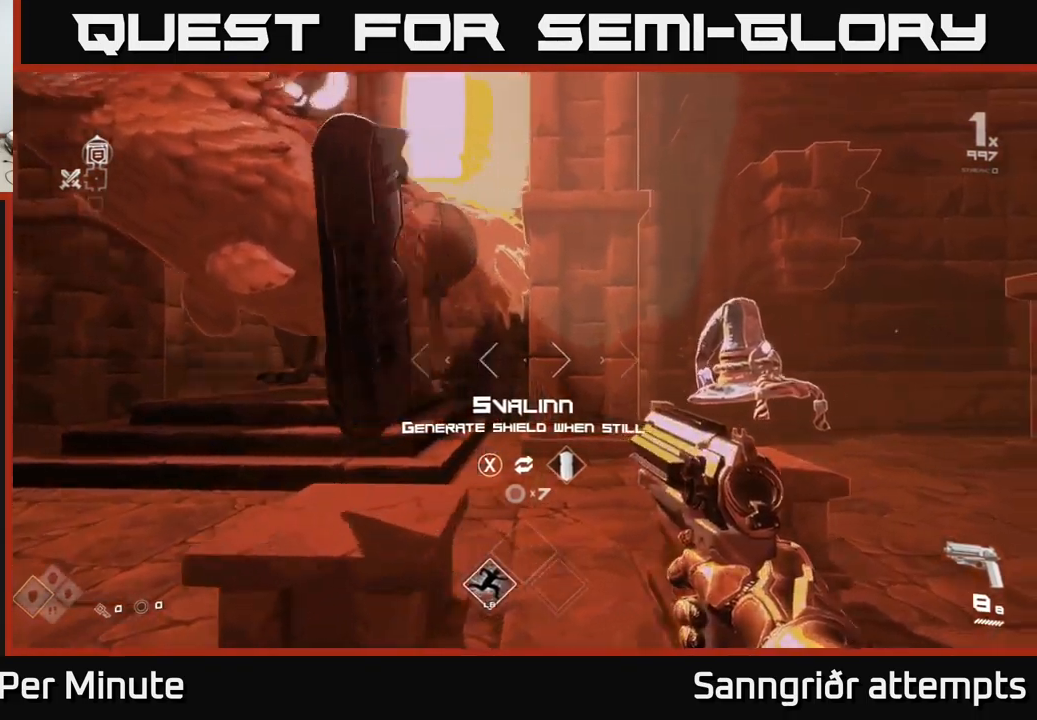
{"buttons": [], "left_stick": "center", "right_stick": "center", "events": [[117, "left_stick", "up-right"], [183, "right_stick", "down-left"], [267, "left_stick", "center"], [283, "right_stick", "center"]]}
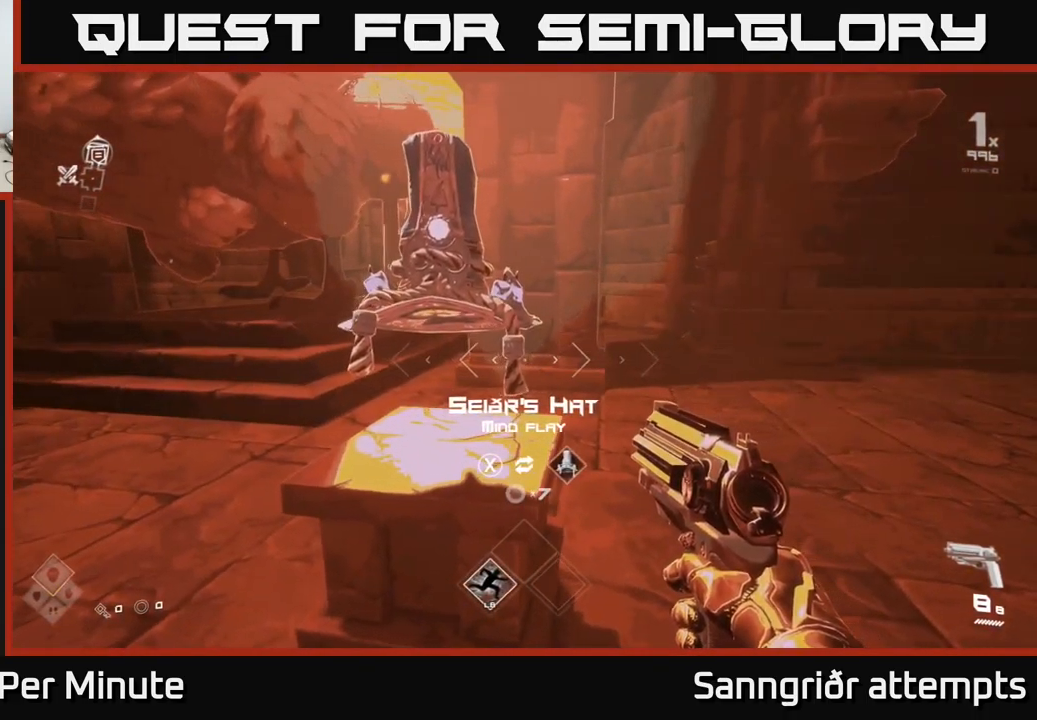
{"buttons": [], "left_stick": "up-left", "right_stick": "left", "events": [[33, "left_stick", "left"], [83, "right_stick", "left"], [450, "left_stick", "up-left"]]}
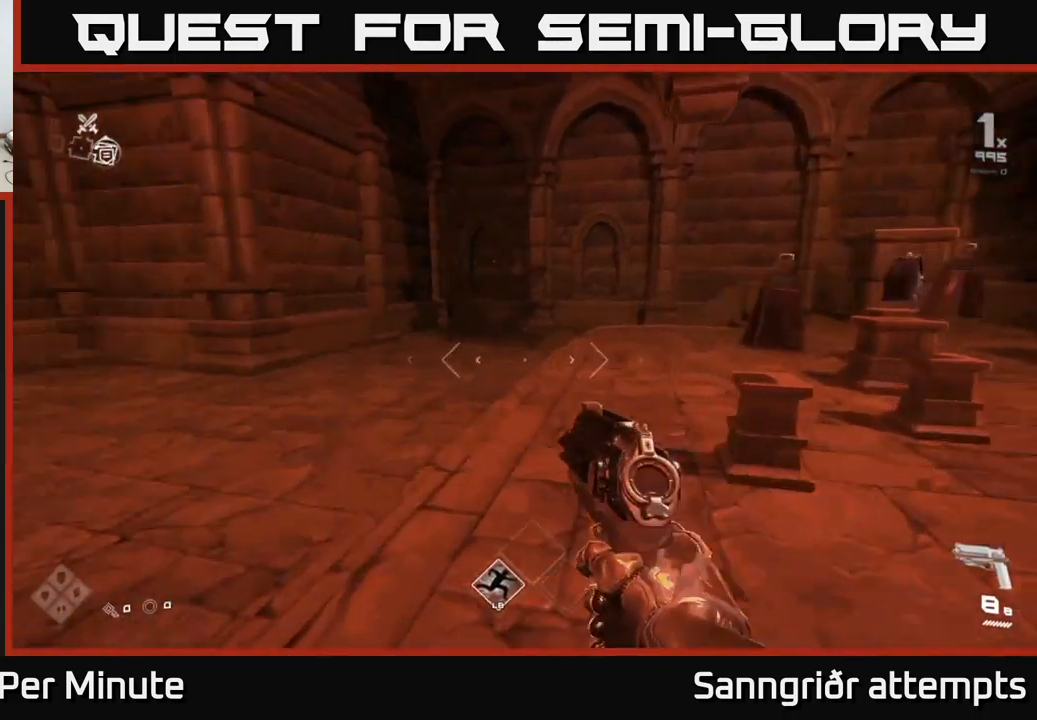
{"buttons": ["L1"], "left_stick": "up", "right_stick": "center", "events": [[83, "left_stick", "up"], [167, "L1", "down"], [333, "right_stick", "center"]]}
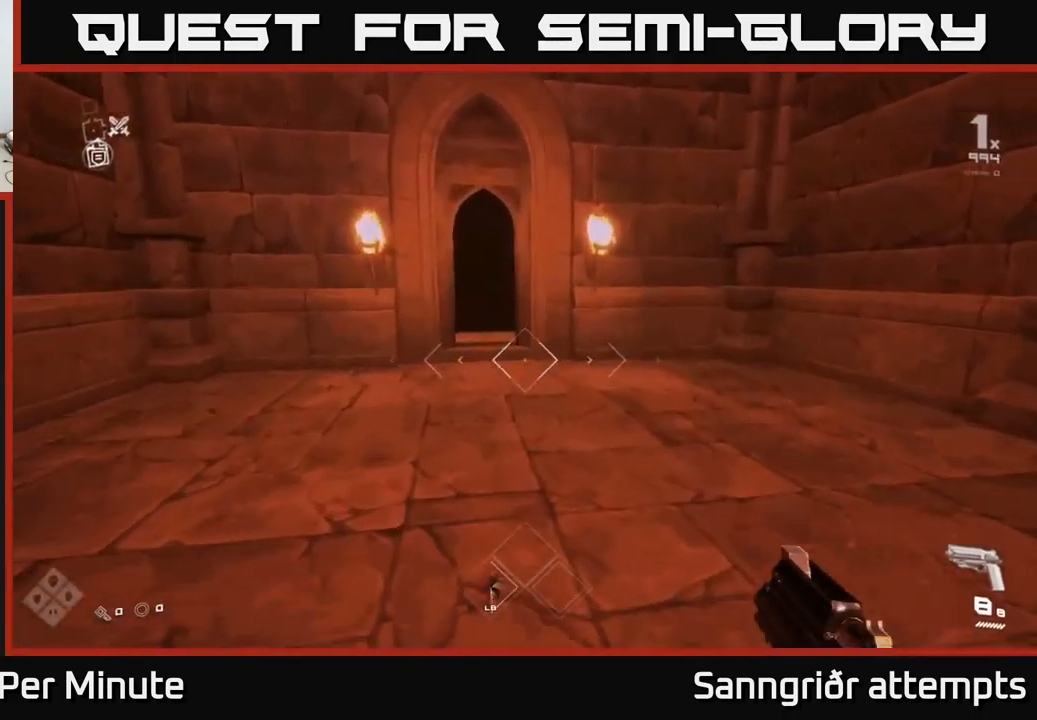
{"buttons": ["L1"], "left_stick": "up", "right_stick": "center", "events": [[167, "right_stick", "left"], [300, "right_stick", "center"]]}
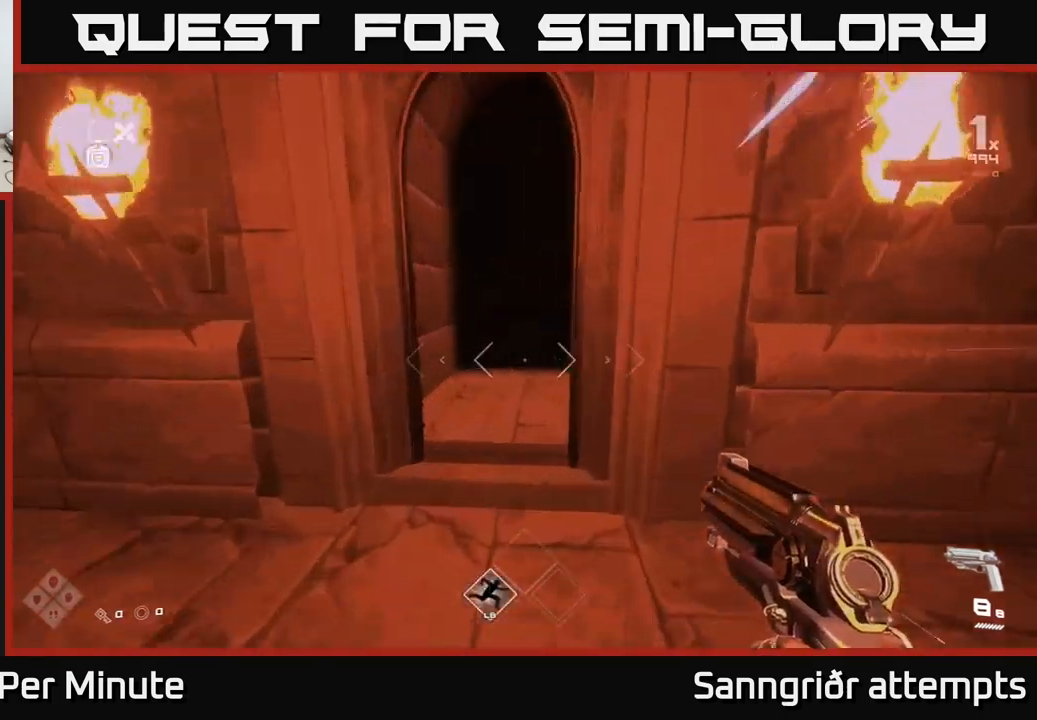
{"buttons": ["L1"], "left_stick": "up", "right_stick": "center", "events": []}
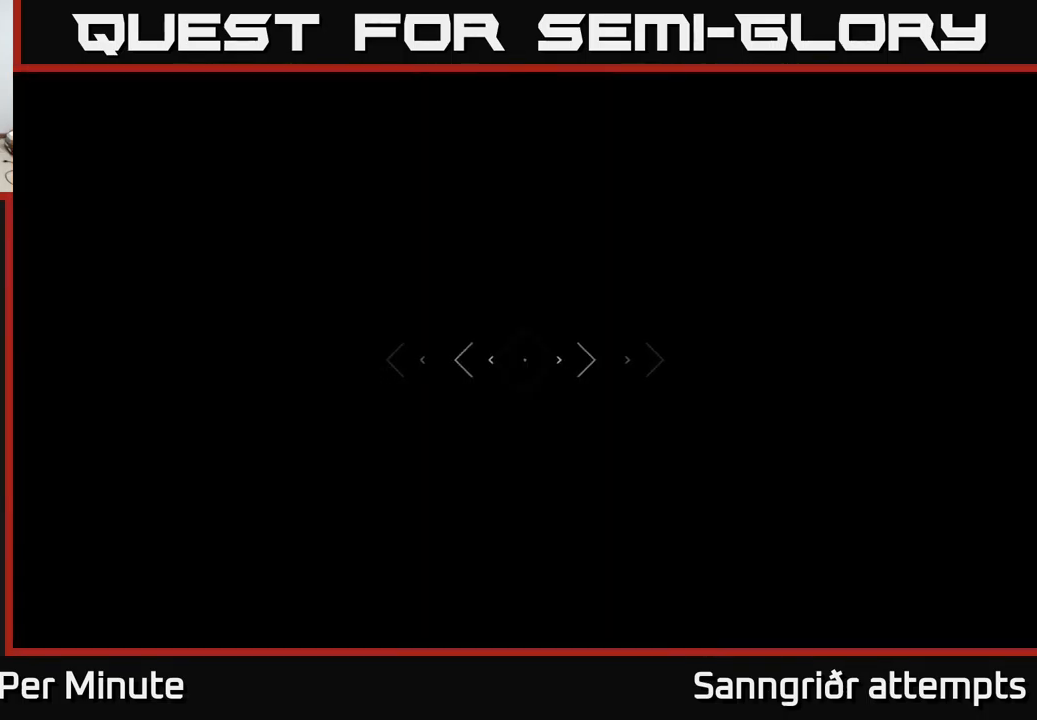
{"buttons": ["L1"], "left_stick": "up", "right_stick": "center", "events": []}
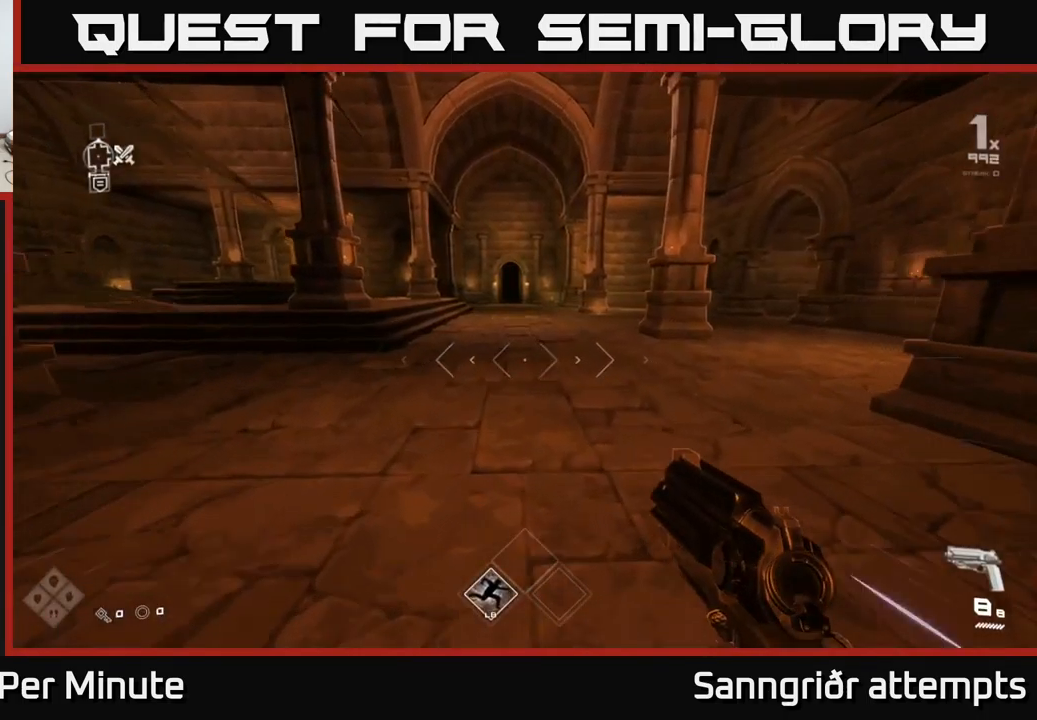
{"buttons": ["L1"], "left_stick": "up", "right_stick": "center", "events": []}
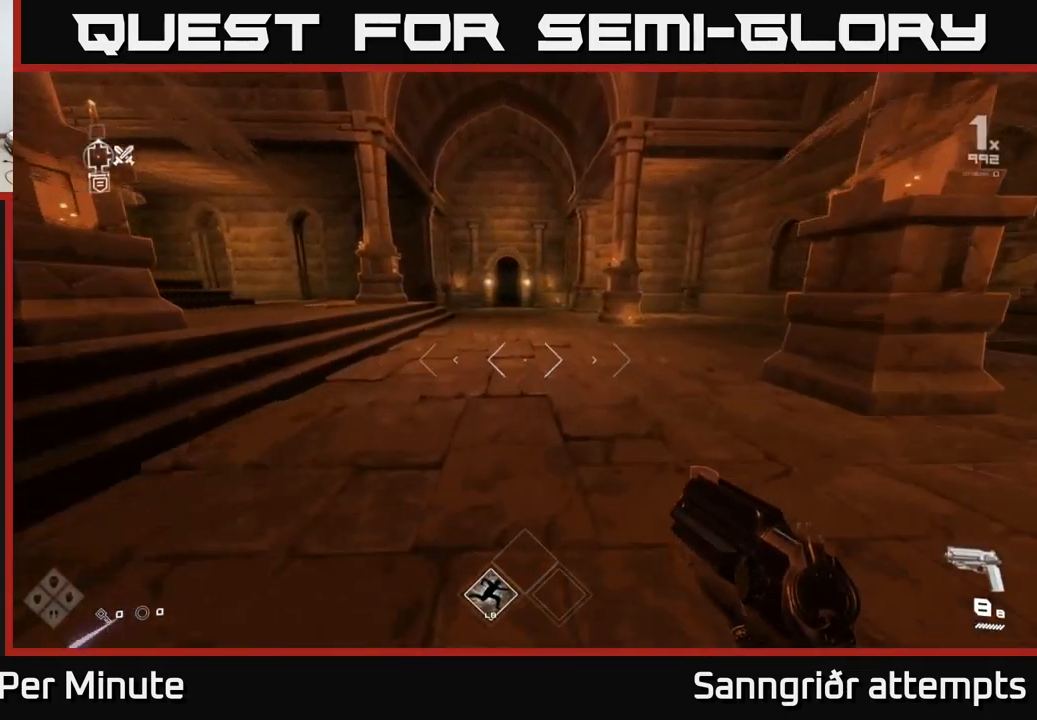
{"buttons": ["L1"], "left_stick": "up", "right_stick": "center", "events": []}
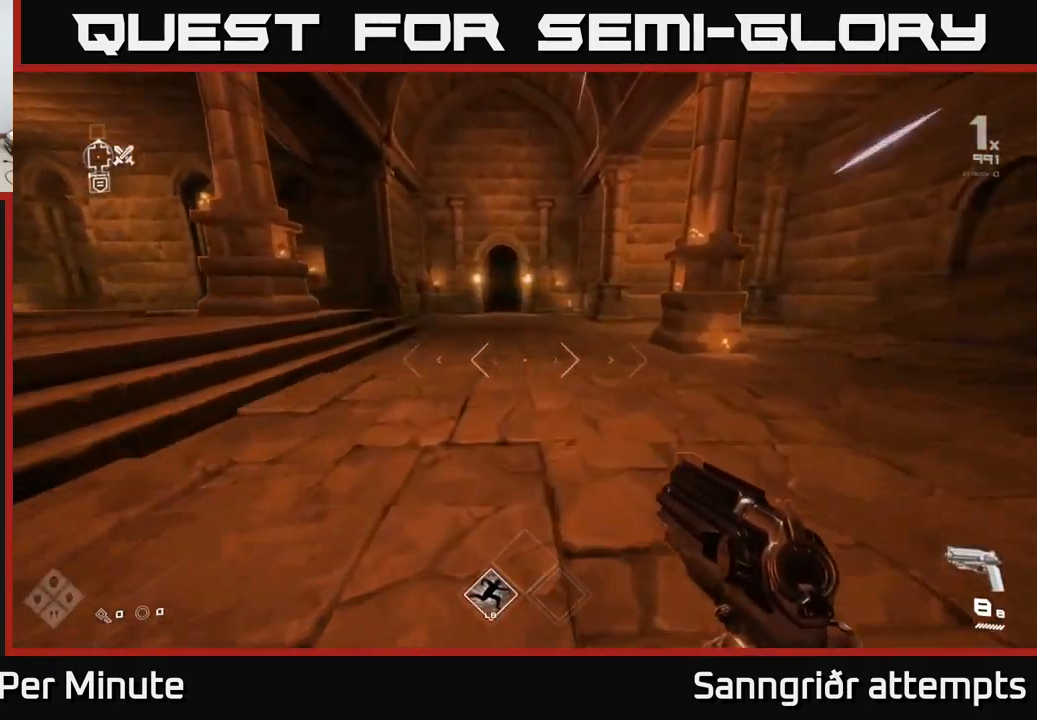
{"buttons": ["L1"], "left_stick": "up", "right_stick": "center", "events": []}
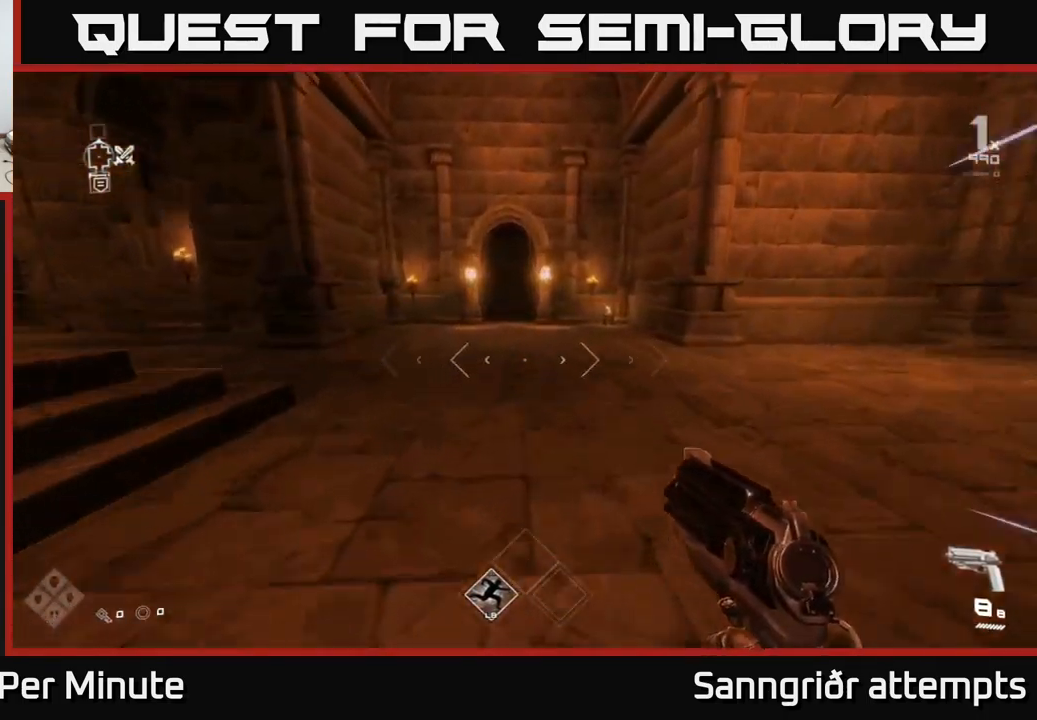
{"buttons": ["L1"], "left_stick": "up", "right_stick": "center", "events": []}
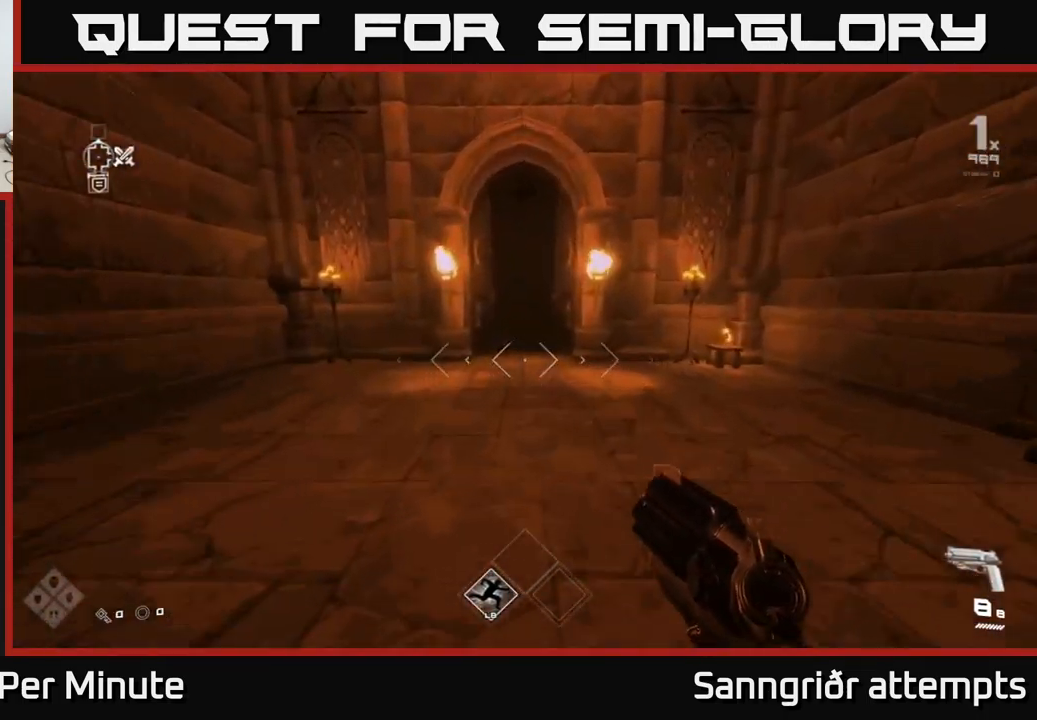
{"buttons": ["L1"], "left_stick": "up", "right_stick": "center", "events": []}
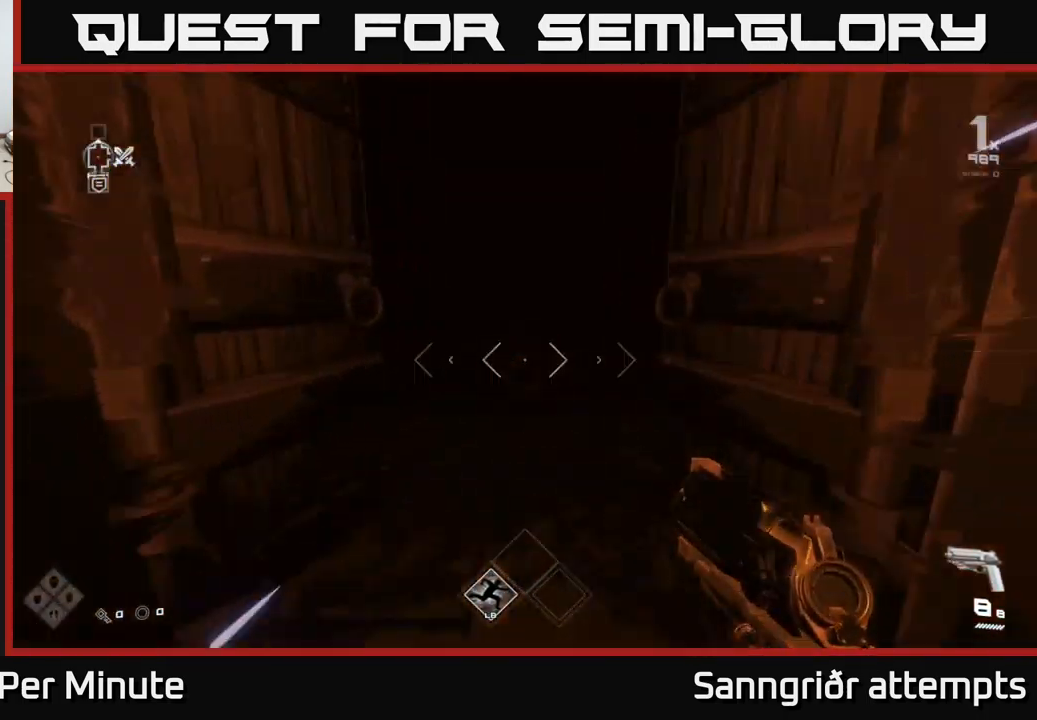
{"buttons": ["L1"], "left_stick": "up", "right_stick": "center", "events": []}
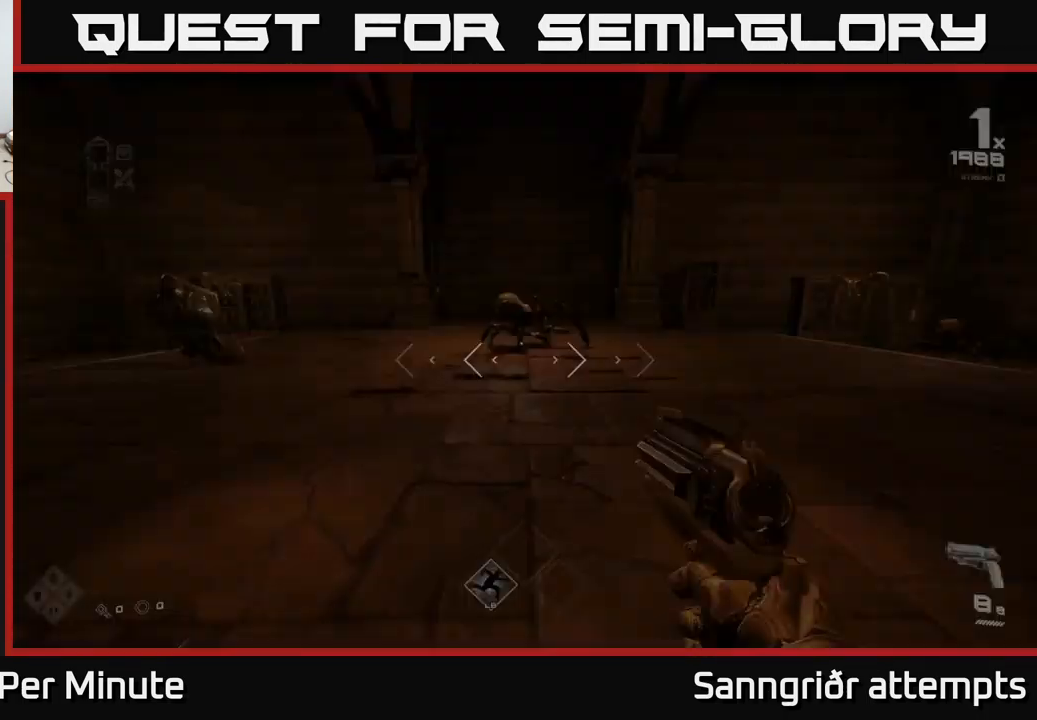
{"buttons": [], "left_stick": "center", "right_stick": "center", "events": [[317, "L1", "up"], [400, "left_stick", "center"]]}
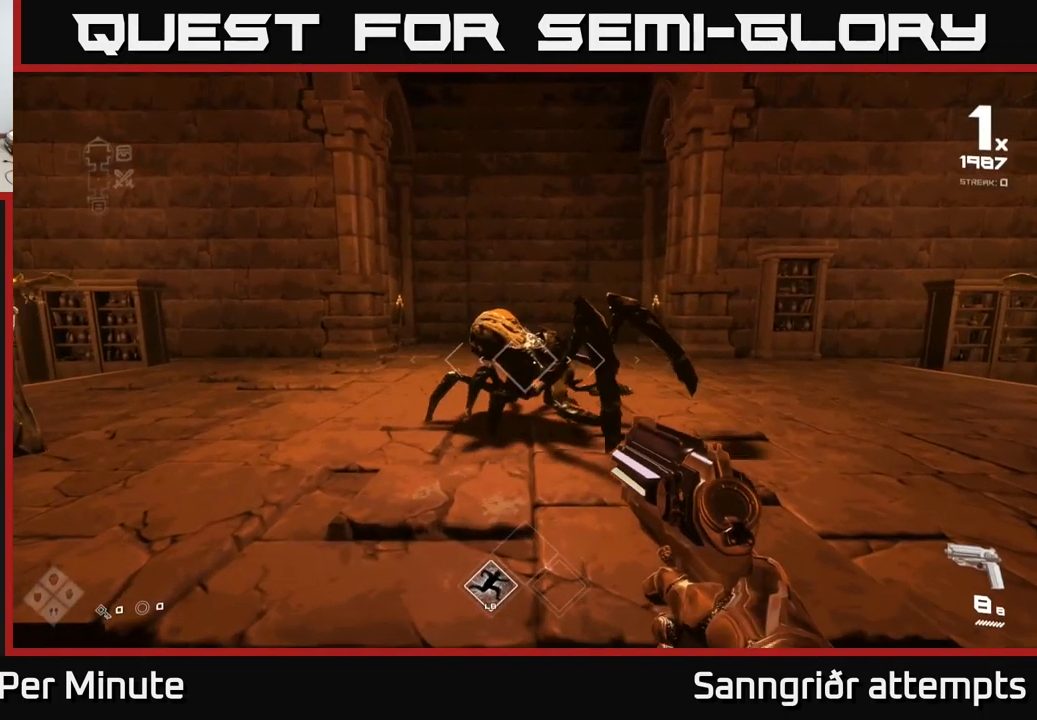
{"buttons": [], "left_stick": "down", "right_stick": "left", "events": [[84, "R2", "down"], [150, "R2", "up"], [450, "left_stick", "down"], [500, "right_stick", "left"]]}
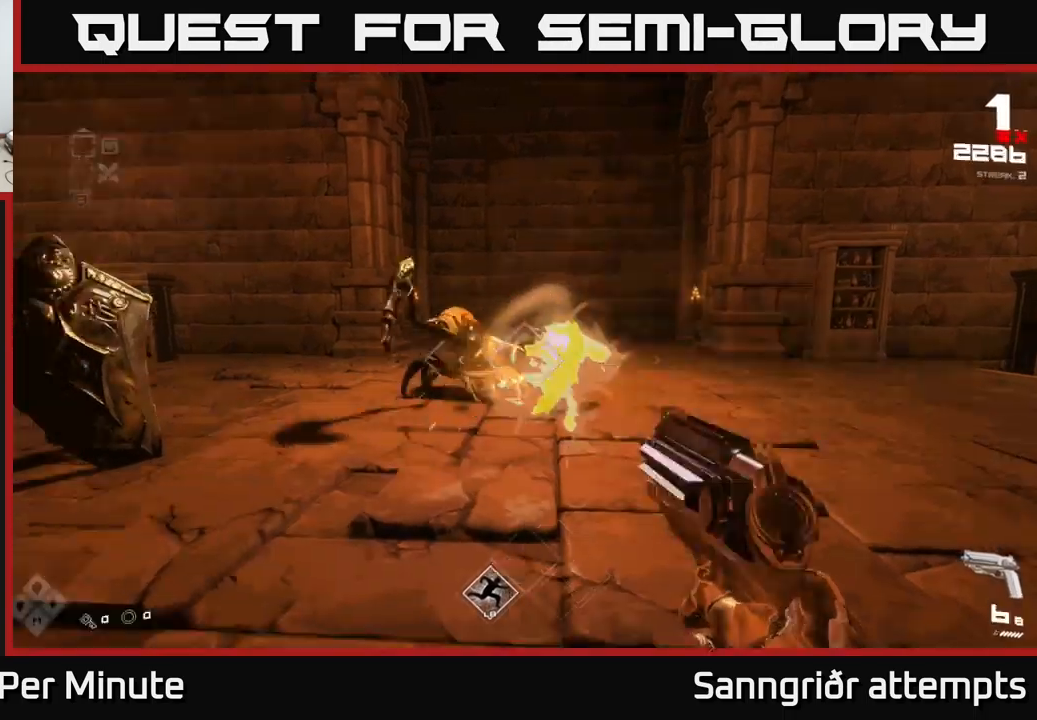
{"buttons": [], "left_stick": "up-right", "right_stick": "center", "events": [[16, "R2", "down"], [83, "right_stick", "center"], [100, "R2", "up"], [133, "left_stick", "center"], [316, "R2", "down"], [316, "right_stick", "up-left"], [366, "right_stick", "center"], [400, "R2", "up"], [400, "left_stick", "up-right"]]}